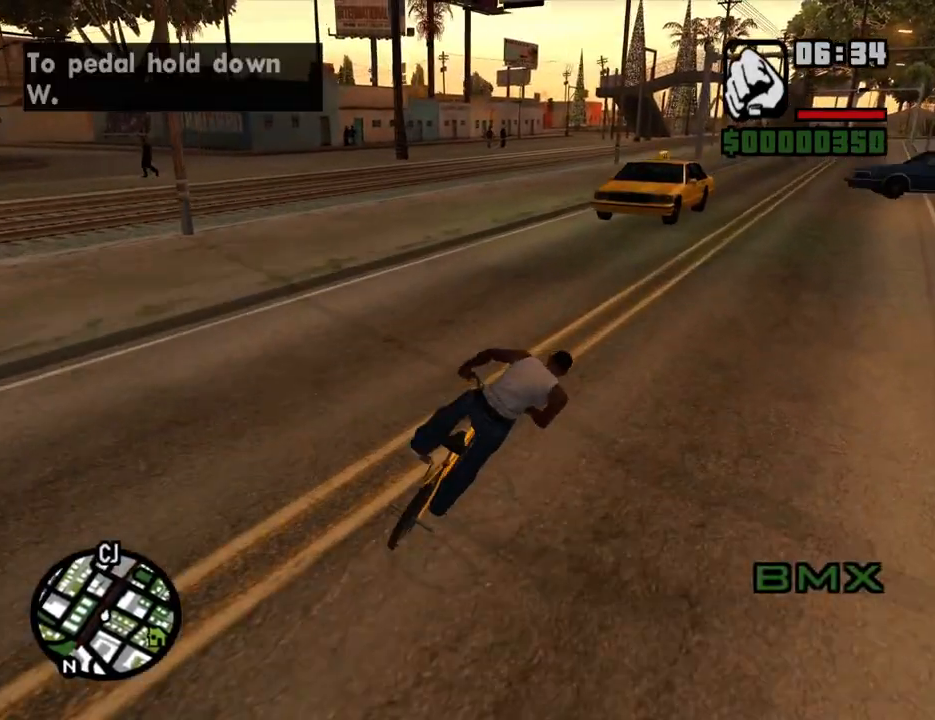
Gameplay with keyboard and mouse; each line is a JSON object with the keys and mouse buttons held at the frame after it. "events" lists presses ("down") and releases ("up") of "1", "2", "3", "4", "5", "6", "8", "a", "alt", "c", "ctrl", "d", "down", "e", "escape", "f", "f1", "f2", "f3", "g", "h", "left", "num2", "q", "r", "right", "s", "shift", "space", "t", "tab", "up", "v", "w", "x", "z", "mouse_left", "mouse_middle", "mouse_right", "mouse_wheel_up" and "mouse_wheel_down" between this image and that frame as [ms after this image, input, new state], when the widget could be followed in between. "mouse_left", "mouse_middle", "mouse_right", "mouse_wheel_up", "mouse_wheel_down" = the "left", "middle", "right", "wheel_up", "wheel_down" buttons of the "mouse" list. No other keys are recorded. Mouse movement is not recorded.
{"keys": [], "mouse": [], "events": [[51, "w", "down"], [135, "w", "up"], [235, "w", "down"], [285, "w", "up"], [419, "w", "down"], [470, "w", "up"]]}
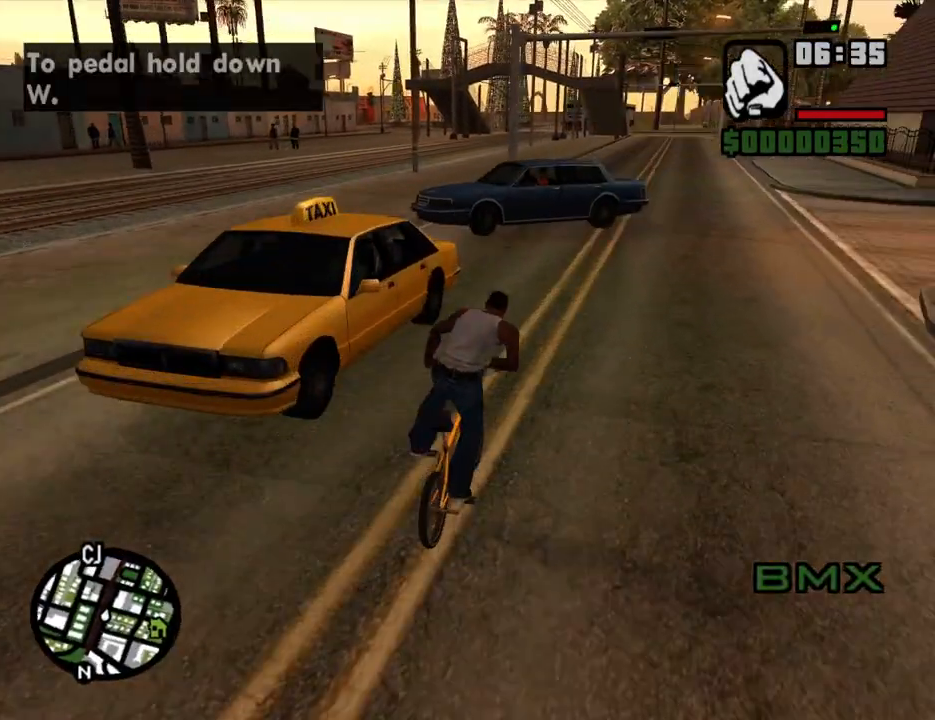
{"keys": ["a", "w"], "mouse": [], "events": [[34, "w", "down"], [135, "w", "up"], [168, "d", "down"], [218, "d", "up"], [319, "a", "down"], [319, "w", "down"], [403, "w", "up"], [503, "w", "down"]]}
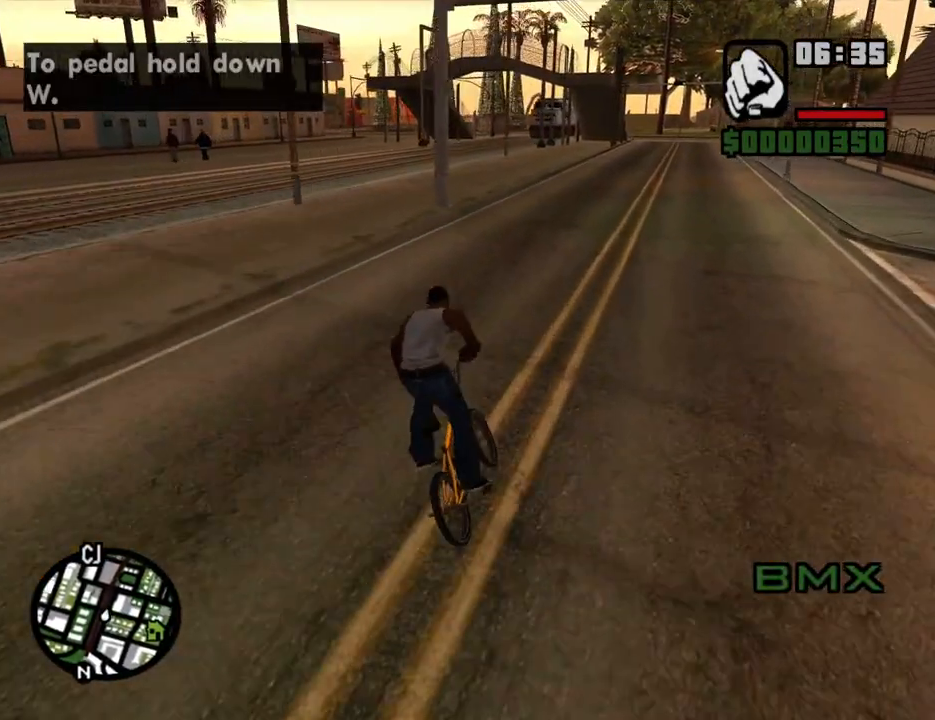
{"keys": ["w"], "mouse": [], "events": [[51, "a", "up"], [51, "w", "up"], [151, "w", "down"], [235, "w", "up"], [319, "w", "down"], [402, "w", "up"], [503, "w", "down"]]}
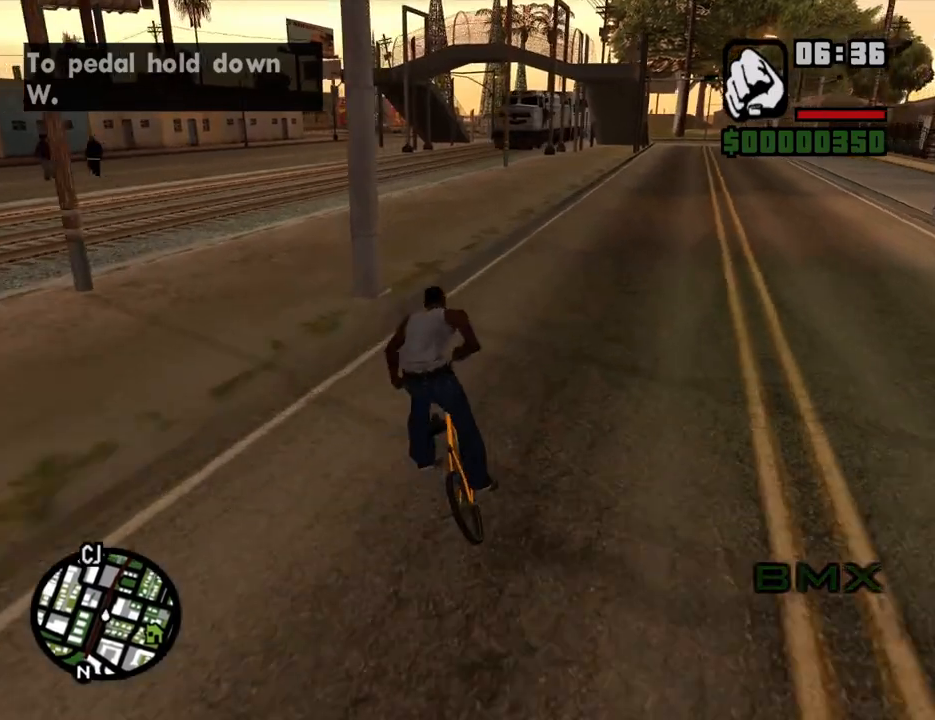
{"keys": ["d", "w"], "mouse": [], "events": [[50, "w", "up"], [101, "d", "down"], [134, "w", "down"], [184, "d", "up"], [184, "w", "up"], [285, "d", "down"], [285, "w", "down"], [335, "w", "up"], [385, "d", "up"], [469, "d", "down"], [469, "w", "down"]]}
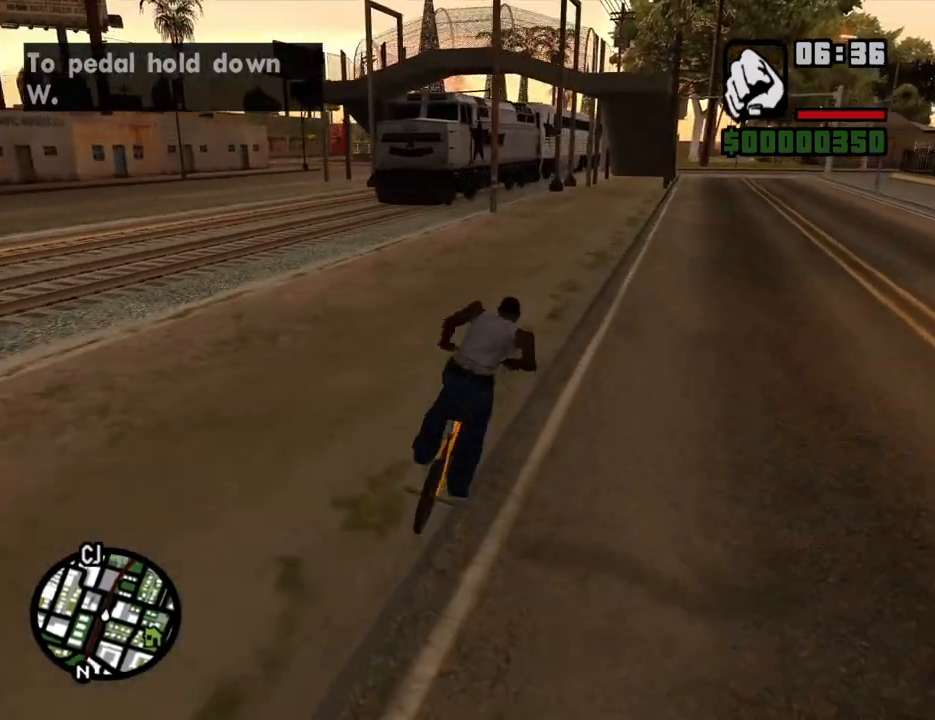
{"keys": ["w"], "mouse": [], "events": [[17, "d", "up"], [17, "w", "up"], [117, "d", "down"], [151, "w", "down"], [201, "d", "up"], [201, "w", "up"], [301, "d", "down"], [301, "w", "down"], [385, "d", "up"], [385, "w", "up"], [486, "w", "down"]]}
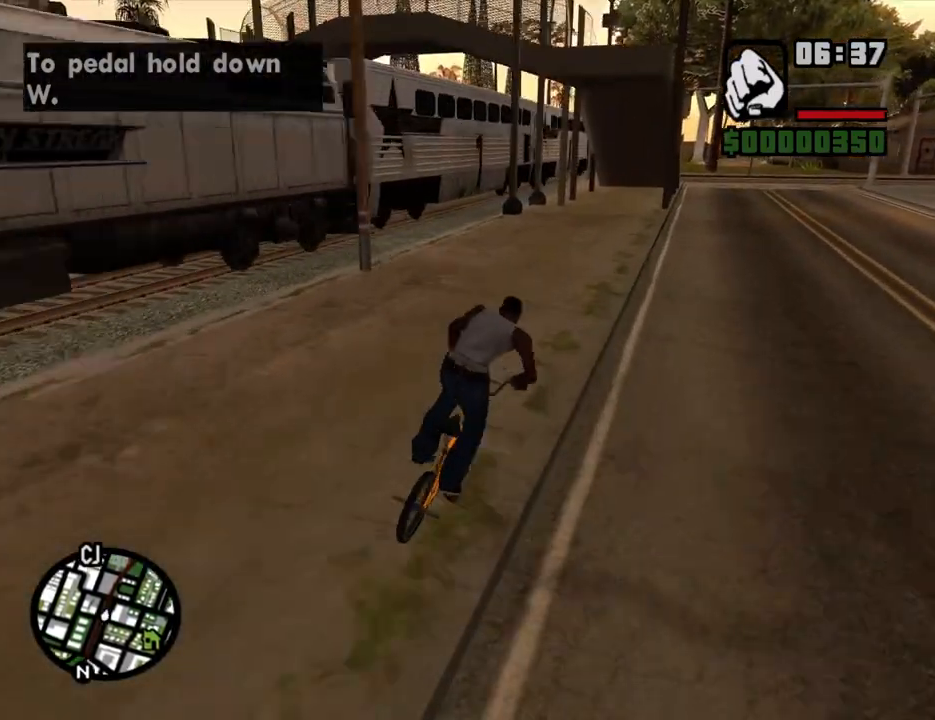
{"keys": ["d", "w"], "mouse": [], "events": [[33, "w", "up"], [134, "d", "down"], [167, "w", "down"], [217, "d", "up"], [217, "w", "up"], [318, "d", "down"], [368, "w", "down"], [402, "d", "up"], [402, "w", "up"], [502, "d", "down"], [502, "w", "down"]]}
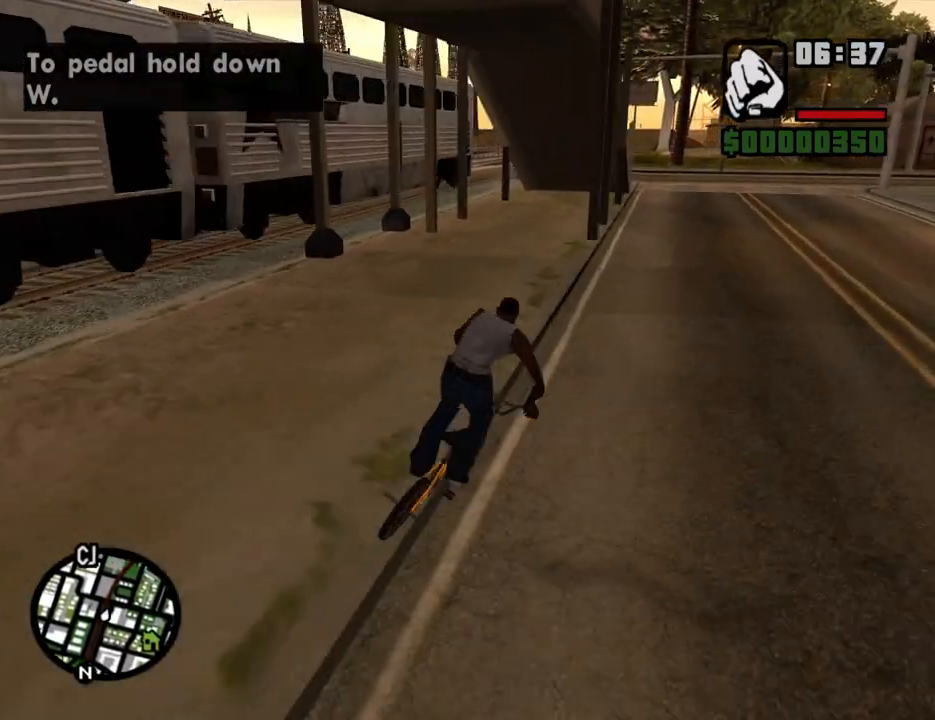
{"keys": [], "mouse": [], "events": [[51, "w", "up"], [101, "d", "up"], [185, "d", "down"], [185, "w", "down"], [235, "d", "up"], [235, "w", "up"], [386, "w", "down"], [419, "w", "up"]]}
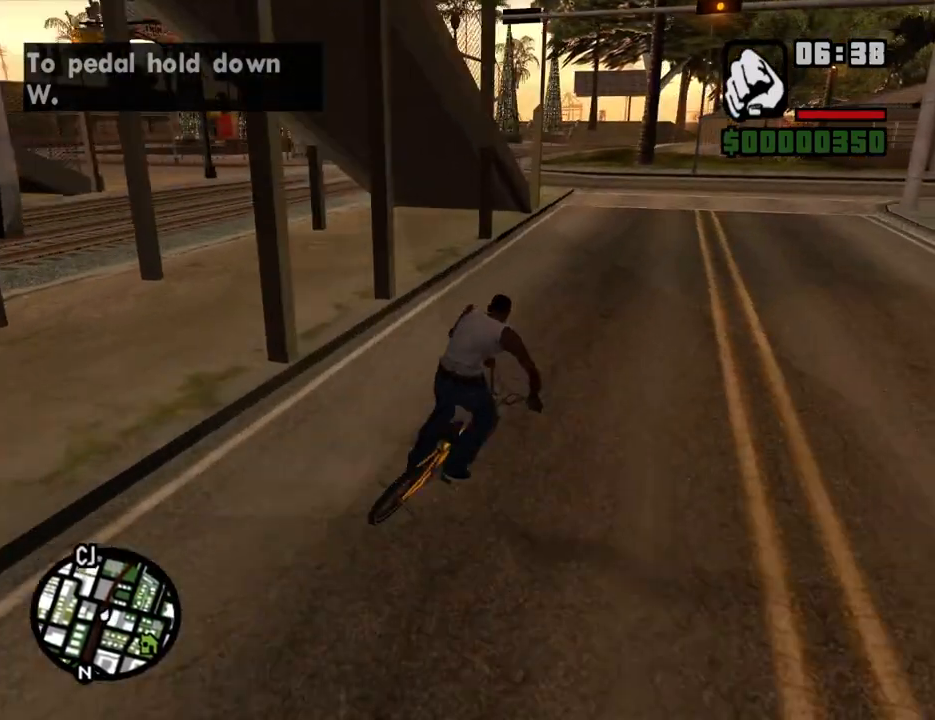
{"keys": ["a"], "mouse": [], "events": [[84, "a", "down"], [84, "w", "down"], [134, "w", "up"], [269, "w", "down"], [319, "w", "up"]]}
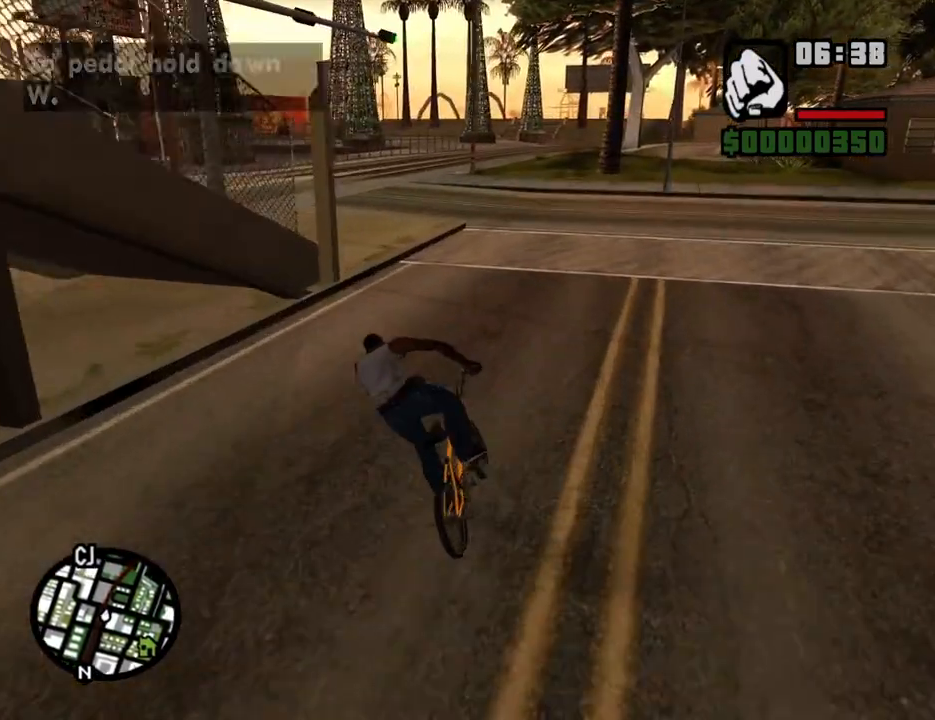
{"keys": ["a", "w"], "mouse": [], "events": [[101, "w", "down"], [151, "w", "up"], [268, "w", "down"], [319, "w", "up"], [453, "w", "down"]]}
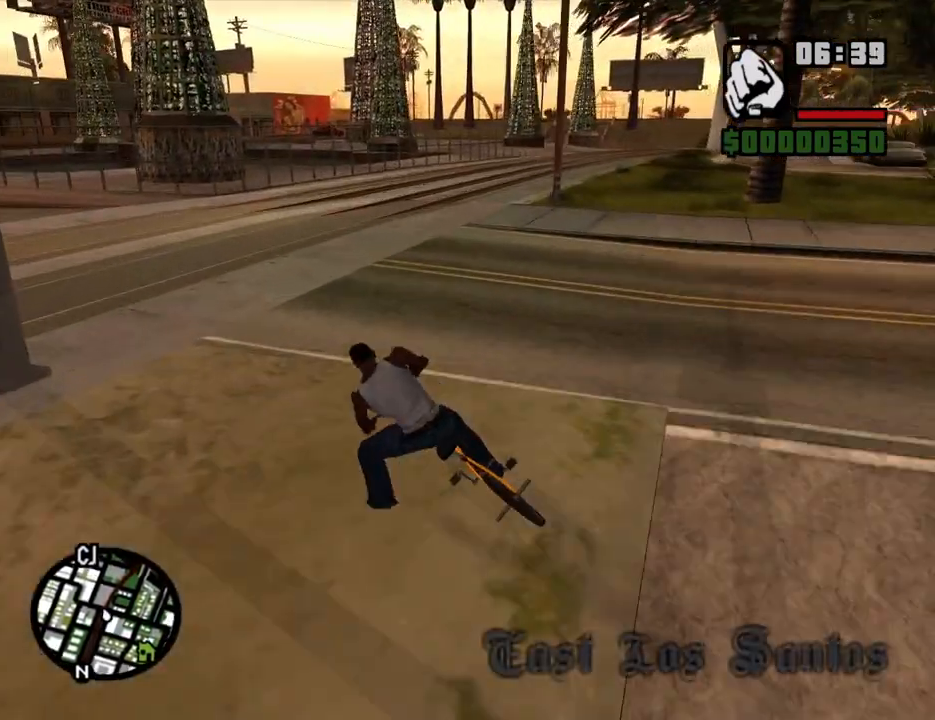
{"keys": ["w"], "mouse": [], "events": [[50, "w", "up"], [134, "w", "down"], [235, "a", "up"], [235, "w", "up"], [285, "w", "down"], [385, "w", "up"], [469, "w", "down"]]}
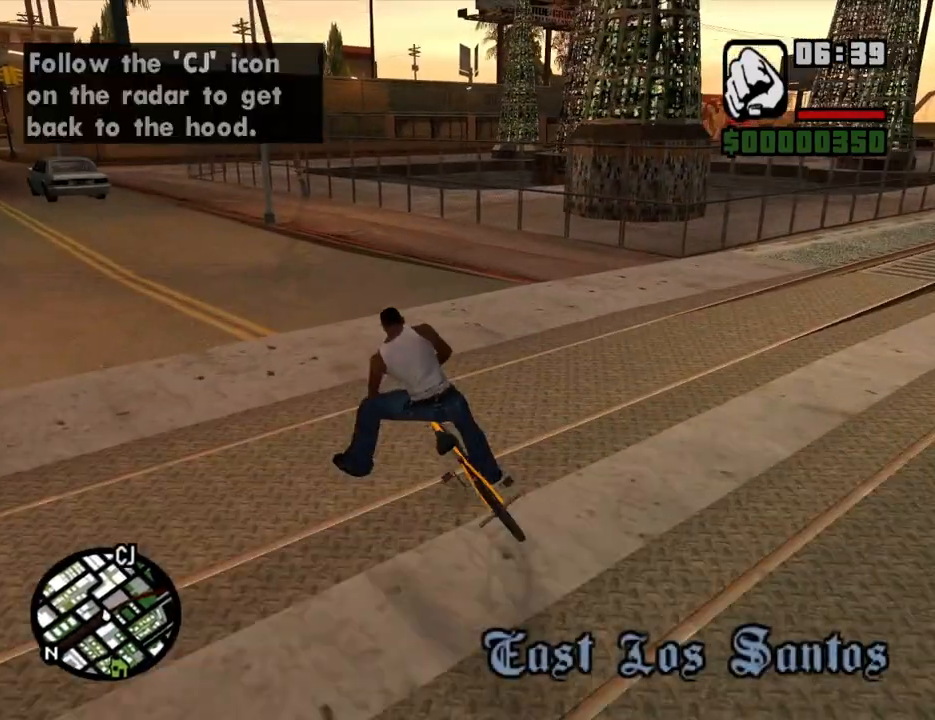
{"keys": ["w"], "mouse": [], "events": [[16, "w", "up"], [117, "a", "down"], [117, "w", "down"], [201, "w", "up"], [301, "w", "down"], [385, "a", "up"], [385, "w", "up"], [486, "w", "down"]]}
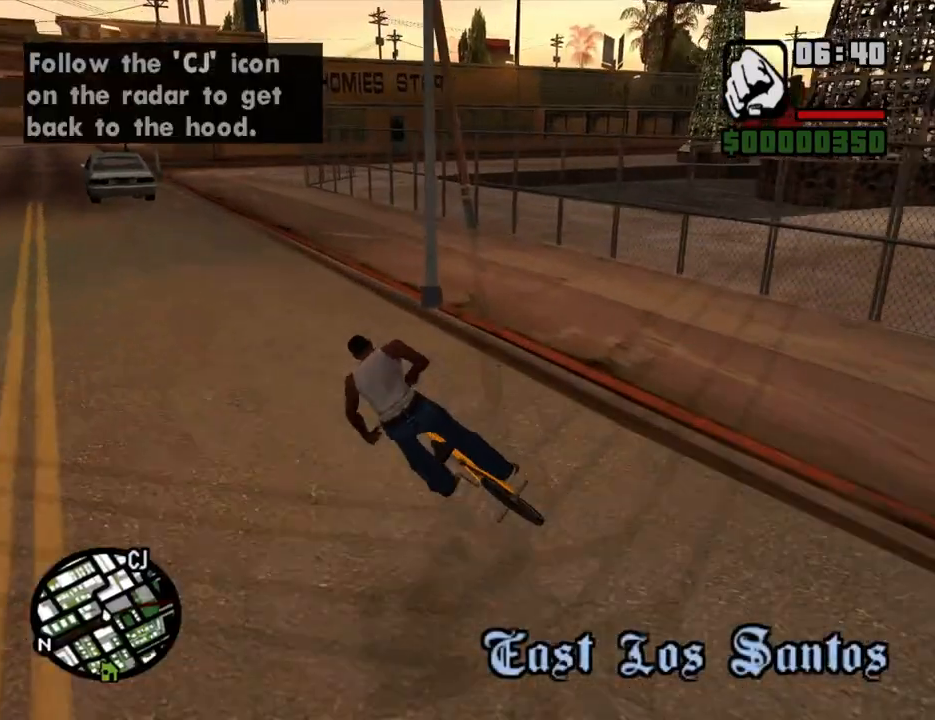
{"keys": ["d", "w"], "mouse": [], "events": [[84, "w", "up"], [168, "w", "down"], [218, "w", "up"], [369, "w", "down"], [403, "w", "up"], [503, "d", "down"], [503, "w", "down"]]}
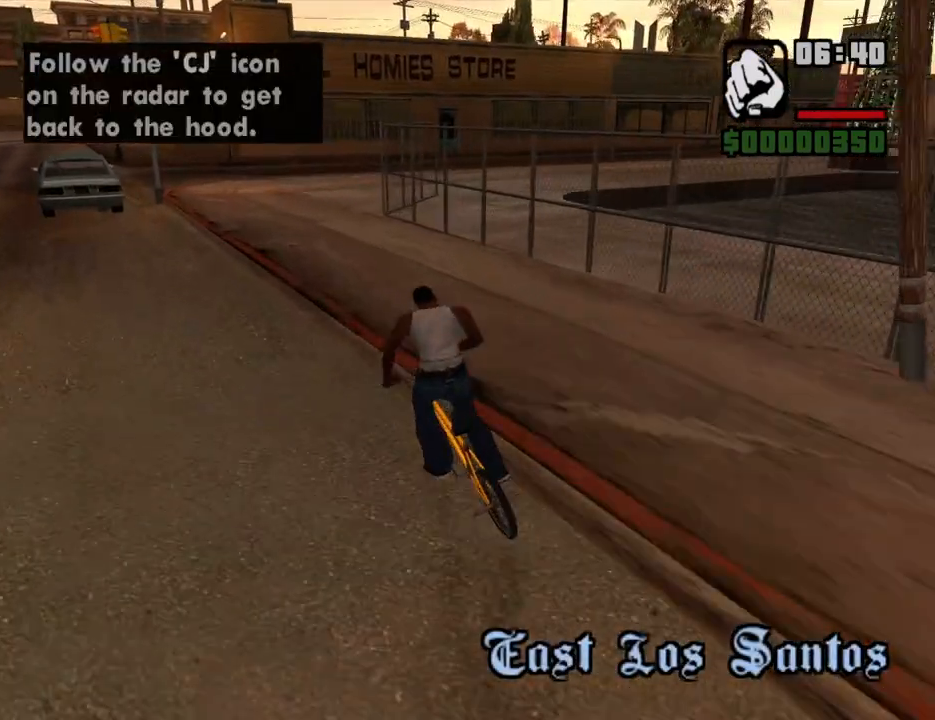
{"keys": ["d", "w"], "mouse": [], "events": [[101, "d", "up"], [101, "w", "up"], [134, "d", "down"], [185, "w", "down"], [285, "w", "up"], [335, "d", "up"], [386, "d", "down"], [419, "w", "down"]]}
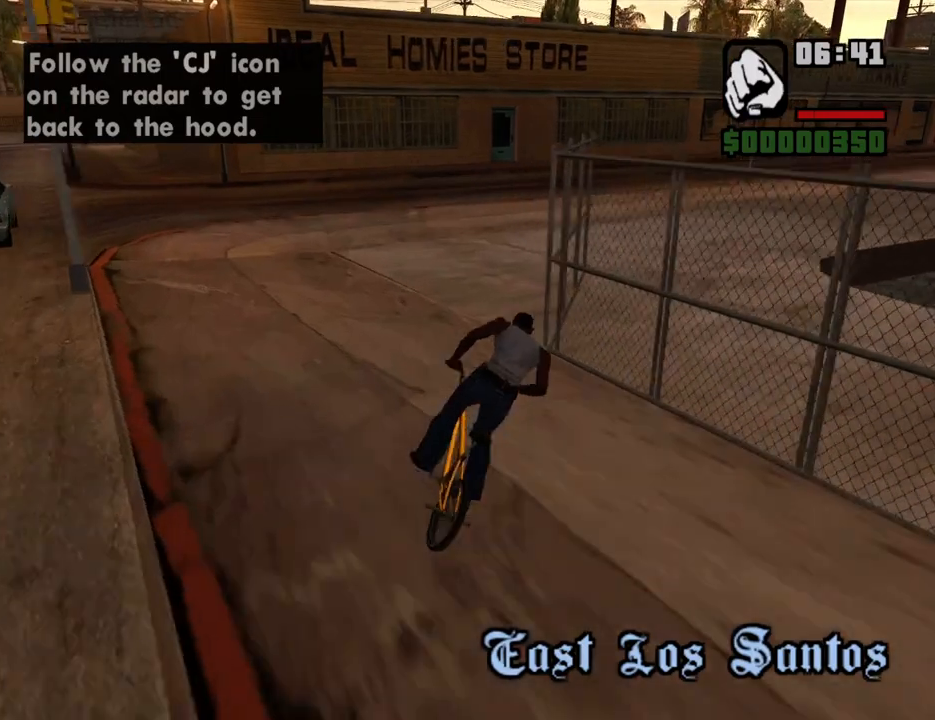
{"keys": [], "mouse": [], "events": [[34, "w", "up"], [134, "w", "down"], [218, "w", "up"], [369, "w", "down"], [402, "w", "up"], [453, "d", "up"]]}
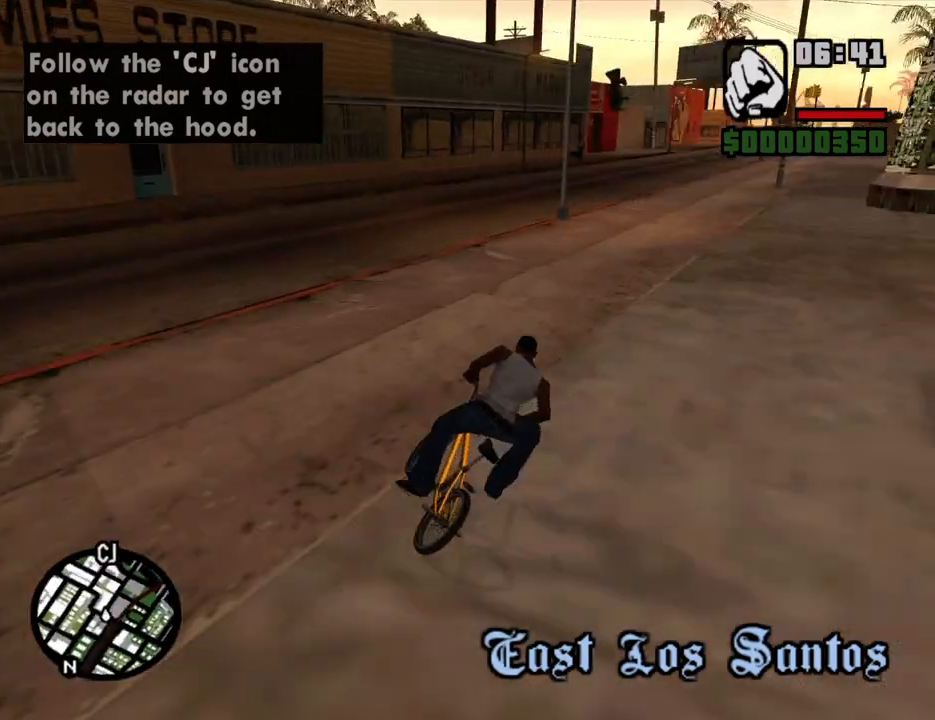
{"keys": ["d"], "mouse": [], "events": [[50, "w", "down"], [101, "w", "up"], [184, "d", "down"], [184, "w", "down"], [285, "w", "up"], [402, "w", "down"], [503, "w", "up"]]}
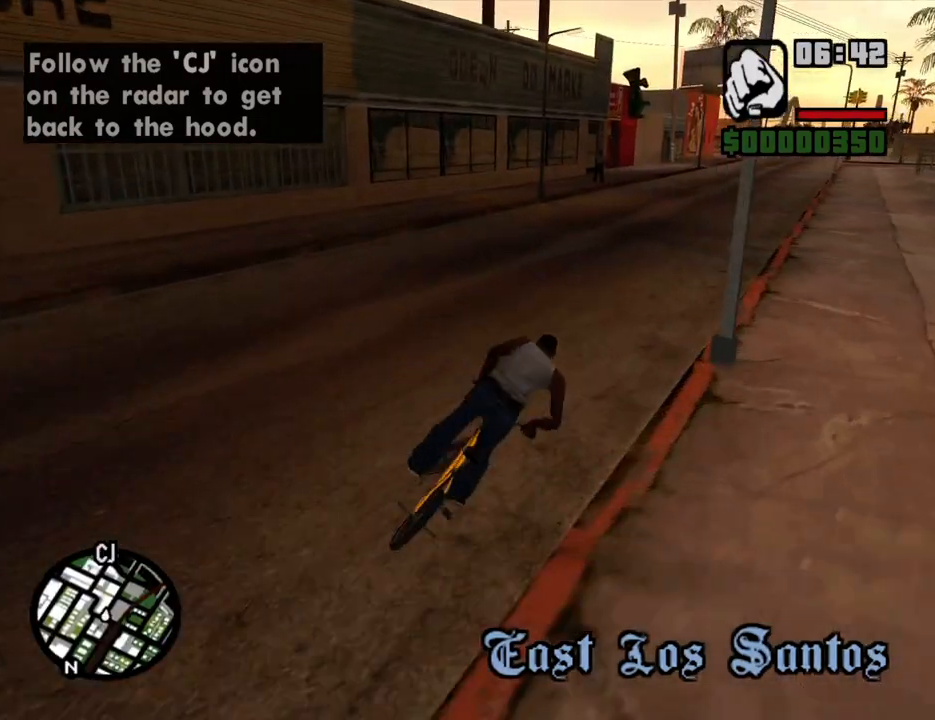
{"keys": ["5", "w"], "mouse": [], "events": [[100, "w", "down"], [134, "d", "up"], [134, "w", "up"], [234, "w", "down"], [335, "5", "down"], [335, "w", "up"], [419, "w", "down"]]}
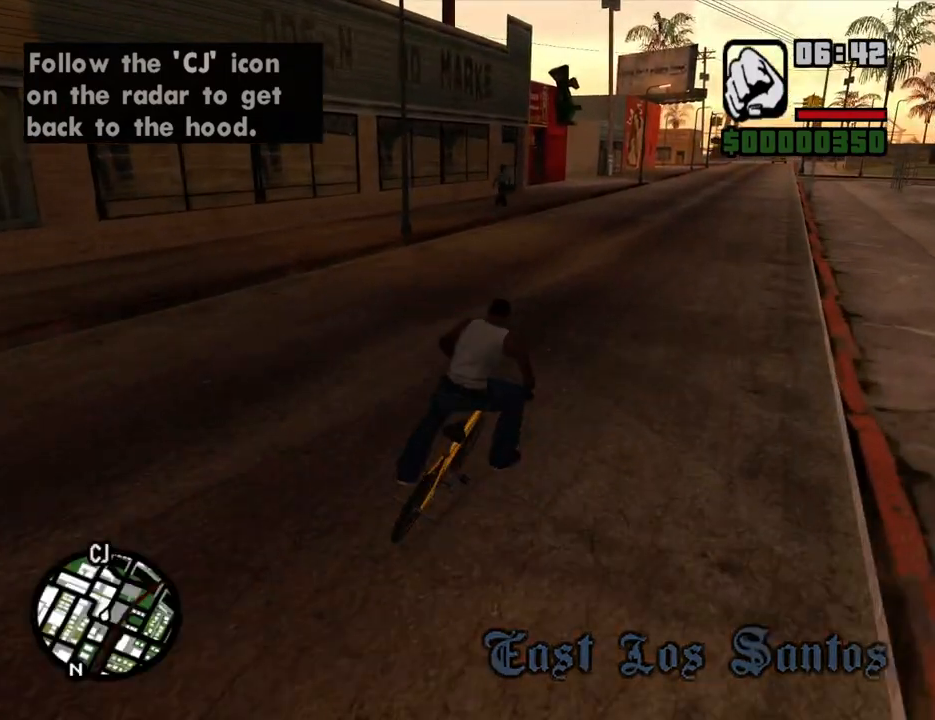
{"keys": ["5"], "mouse": [], "events": [[16, "w", "up"], [201, "w", "down"], [251, "d", "down"], [301, "d", "up"], [301, "w", "up"], [352, "w", "down"], [435, "w", "up"]]}
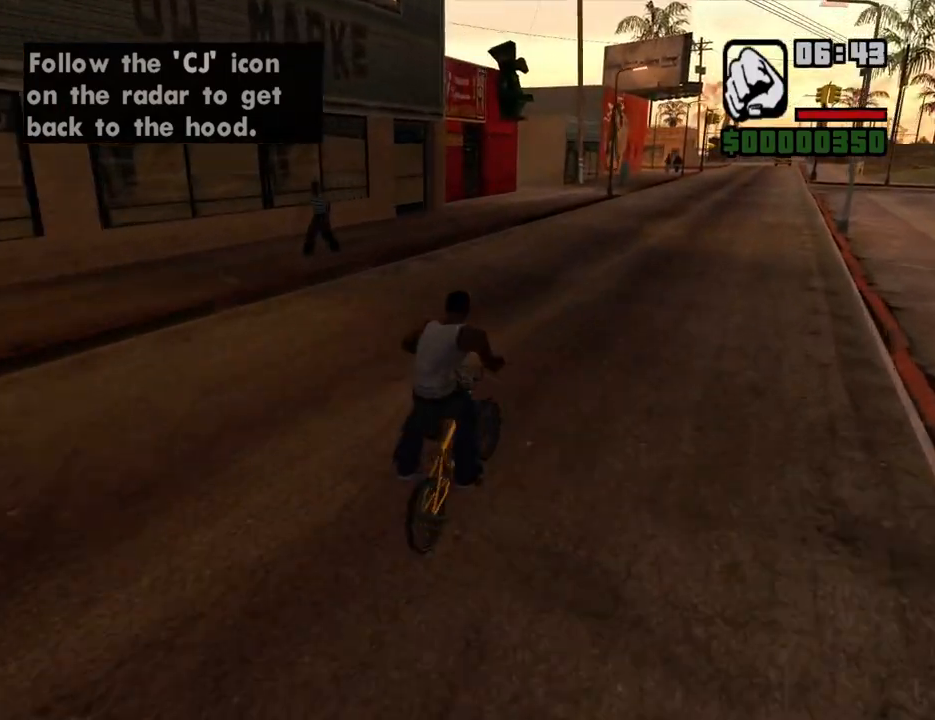
{"keys": ["d", "w"], "mouse": [], "events": [[34, "w", "down"], [84, "w", "up"], [168, "w", "down"], [268, "w", "up"], [369, "d", "down"], [369, "w", "down"], [403, "w", "up"], [453, "5", "up"], [453, "d", "up"], [503, "d", "down"], [503, "w", "down"]]}
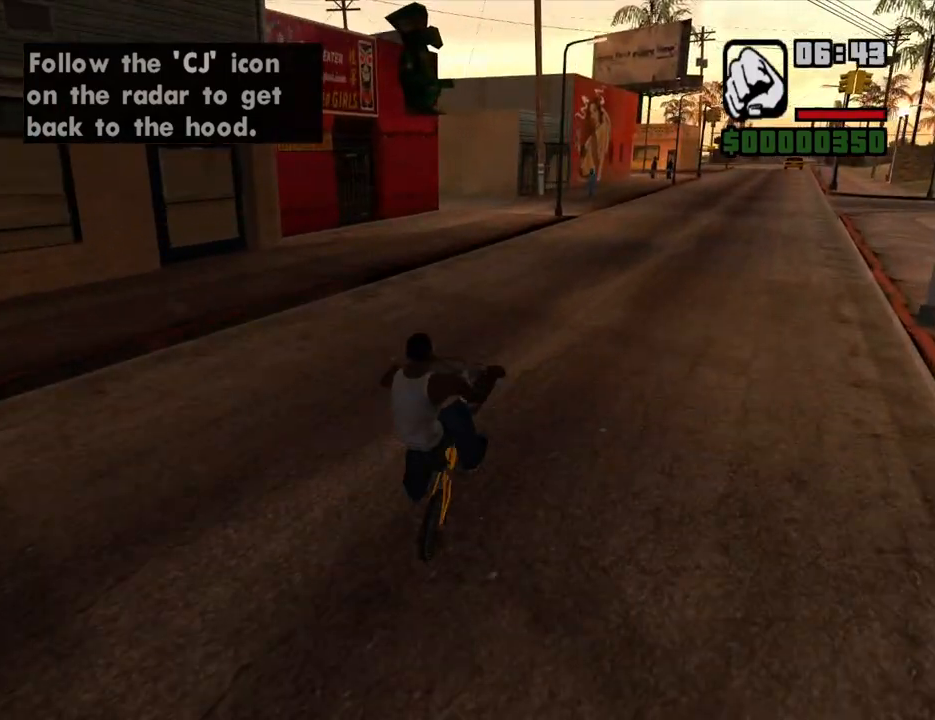
{"keys": ["5"], "mouse": [], "events": [[101, "d", "up"], [101, "w", "up"], [134, "5", "down"], [184, "w", "down"], [235, "5", "up"], [235, "w", "up"], [386, "w", "down"], [419, "5", "down"], [419, "w", "up"]]}
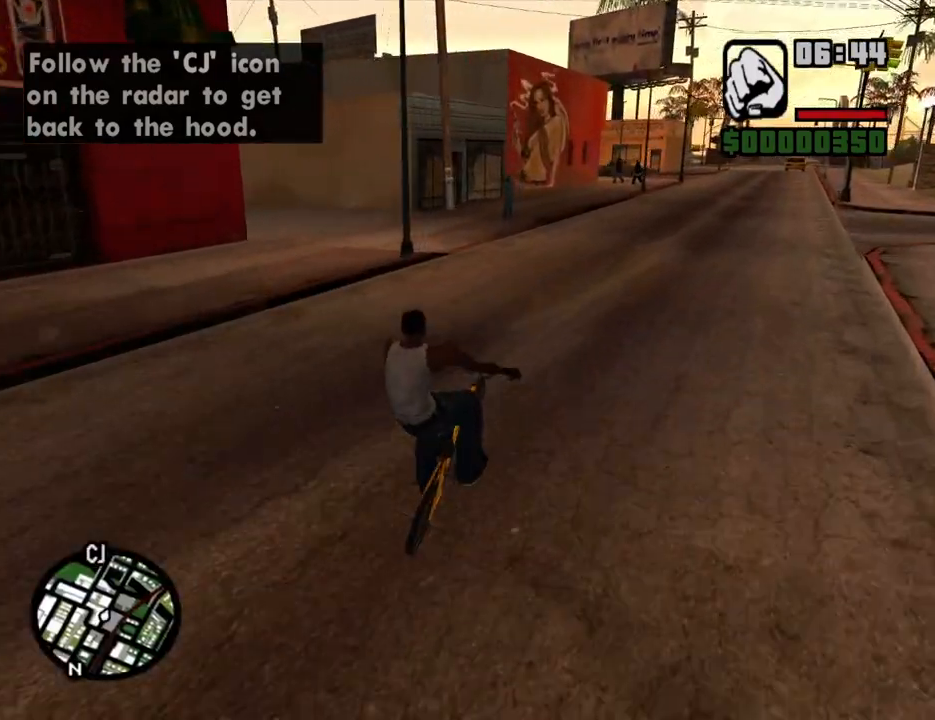
{"keys": ["5"], "mouse": [], "events": [[34, "5", "up"], [34, "w", "down"], [134, "w", "up"], [168, "5", "down"], [218, "a", "down"], [218, "w", "down"], [268, "5", "up"], [268, "w", "up"], [319, "a", "up"], [402, "w", "down"], [453, "5", "down"], [453, "w", "up"]]}
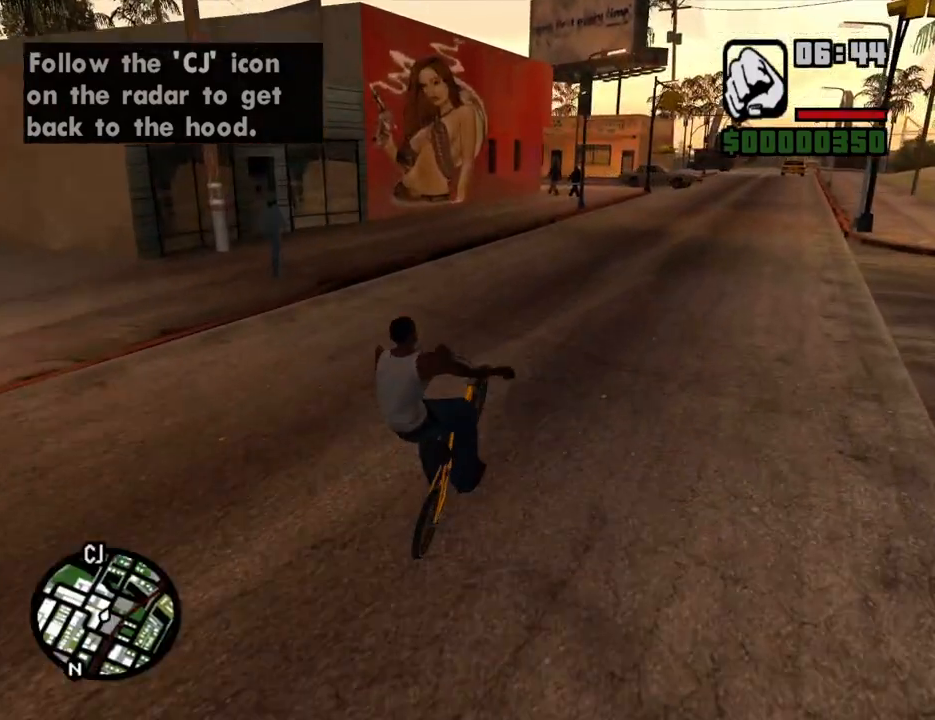
{"keys": ["5"], "mouse": [], "events": [[50, "5", "up"], [50, "w", "down"], [100, "a", "down"], [151, "a", "up"], [151, "w", "up"], [235, "w", "down"], [285, "5", "down"], [285, "w", "up"], [369, "5", "up"], [402, "w", "down"], [452, "w", "up"], [503, "5", "down"]]}
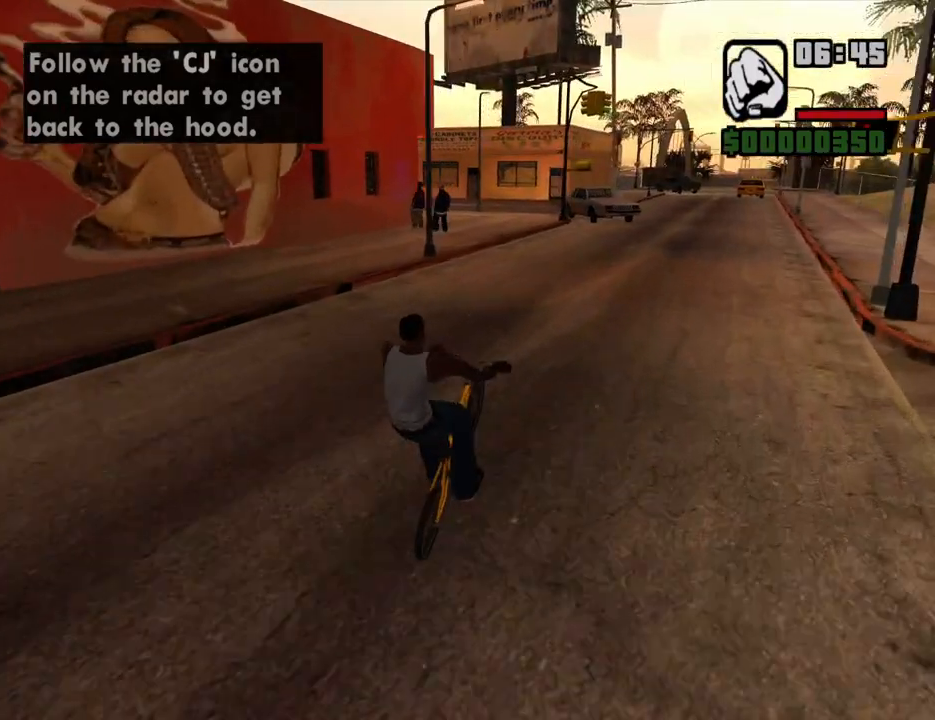
{"keys": ["a"], "mouse": [], "events": [[50, "a", "down"], [100, "5", "up"], [100, "w", "down"], [134, "a", "up"], [134, "w", "up"], [234, "w", "down"], [335, "w", "up"], [385, "5", "down"], [419, "a", "down"], [419, "w", "down"], [469, "5", "up"], [469, "w", "up"]]}
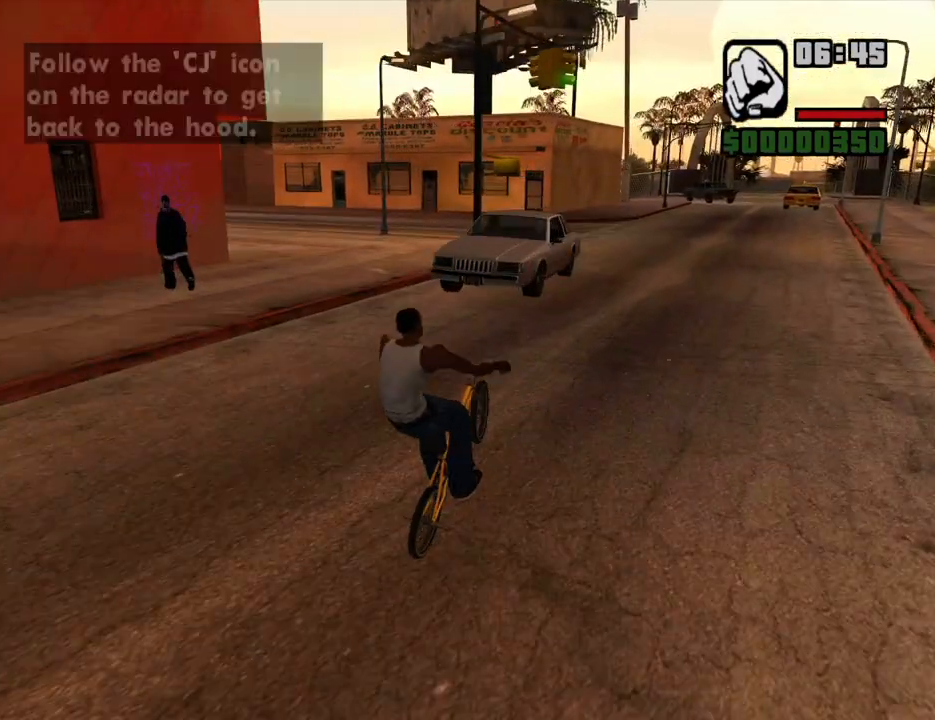
{"keys": ["5", "a", "w"], "mouse": [], "events": [[17, "a", "up"], [118, "a", "down"], [118, "w", "down"], [151, "5", "down"], [151, "a", "up"], [151, "w", "up"], [302, "5", "up"], [302, "w", "down"], [352, "w", "up"], [436, "5", "down"], [436, "w", "down"], [486, "a", "down"]]}
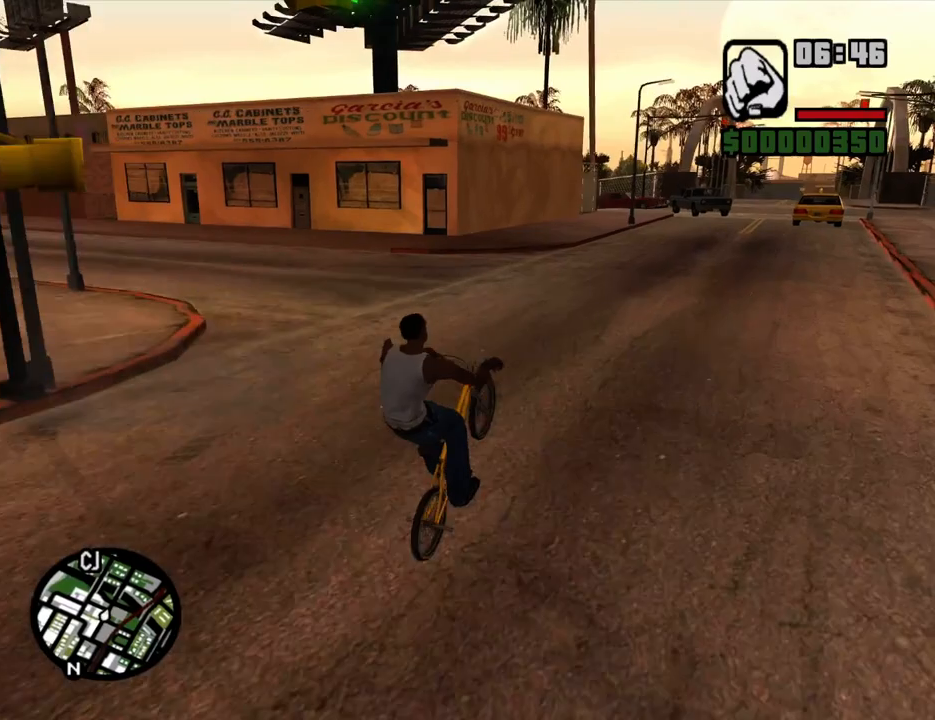
{"keys": ["a", "w"], "mouse": [], "events": [[34, "5", "up"], [34, "a", "up"], [34, "w", "up"], [84, "5", "down"], [118, "a", "down"], [118, "w", "down"], [218, "5", "up"], [218, "a", "up"], [218, "w", "up"], [319, "2", "down"], [319, "a", "down"], [319, "w", "down"], [402, "a", "up"], [402, "w", "up"], [453, "2", "up"], [503, "a", "down"], [503, "w", "down"]]}
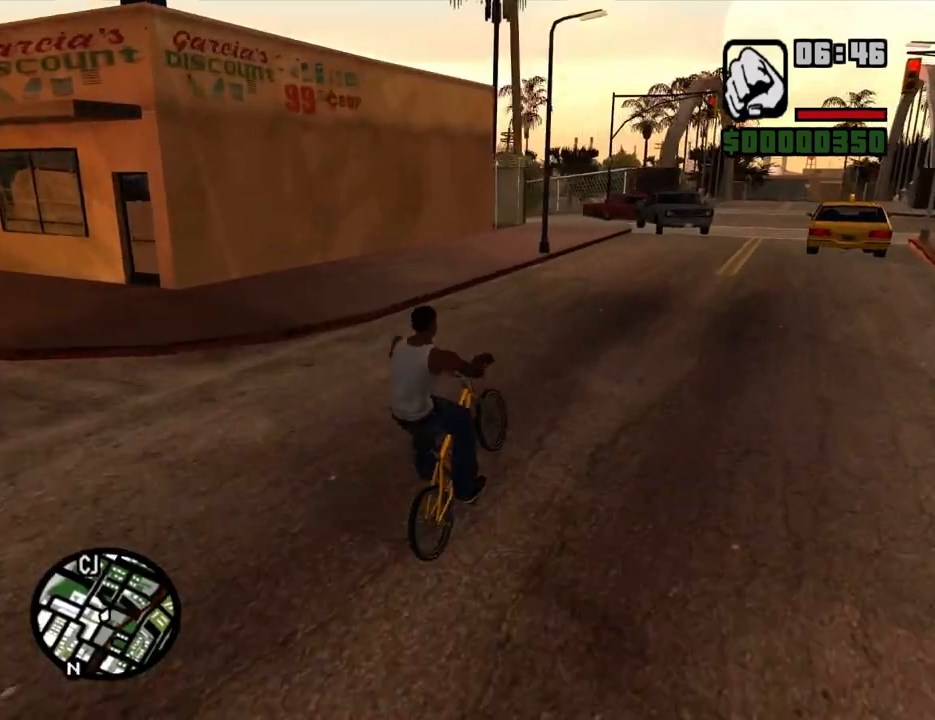
{"keys": ["a"], "mouse": [], "events": [[101, "w", "up"], [184, "w", "down"], [285, "w", "up"], [385, "w", "down"], [469, "w", "up"]]}
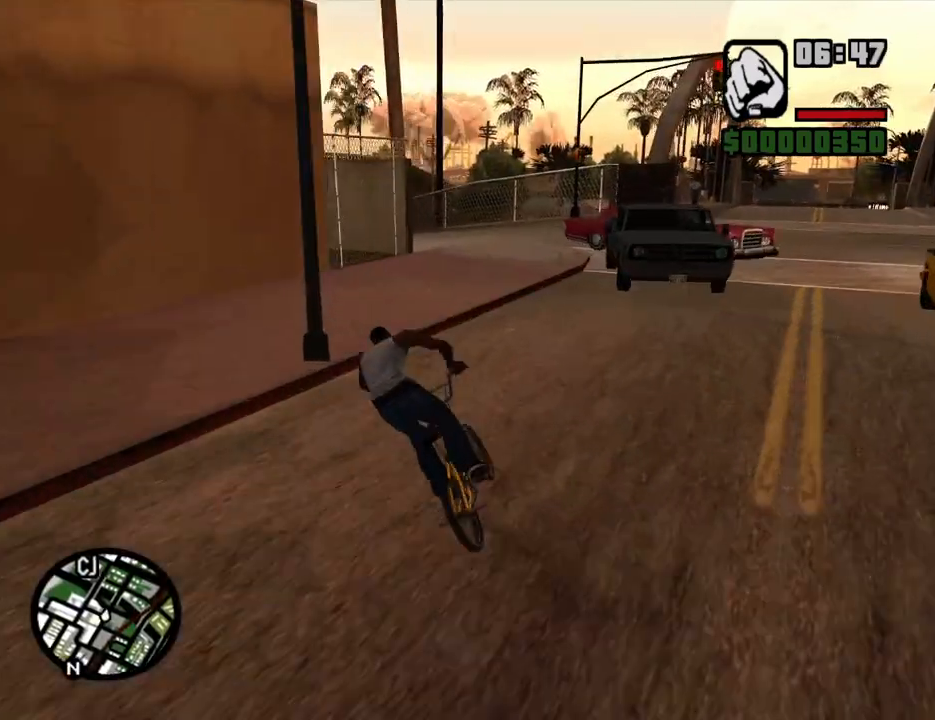
{"keys": [], "mouse": [], "events": [[84, "a", "up"], [218, "w", "down"], [318, "a", "down"], [318, "w", "up"], [402, "w", "down"], [503, "a", "up"], [503, "w", "up"]]}
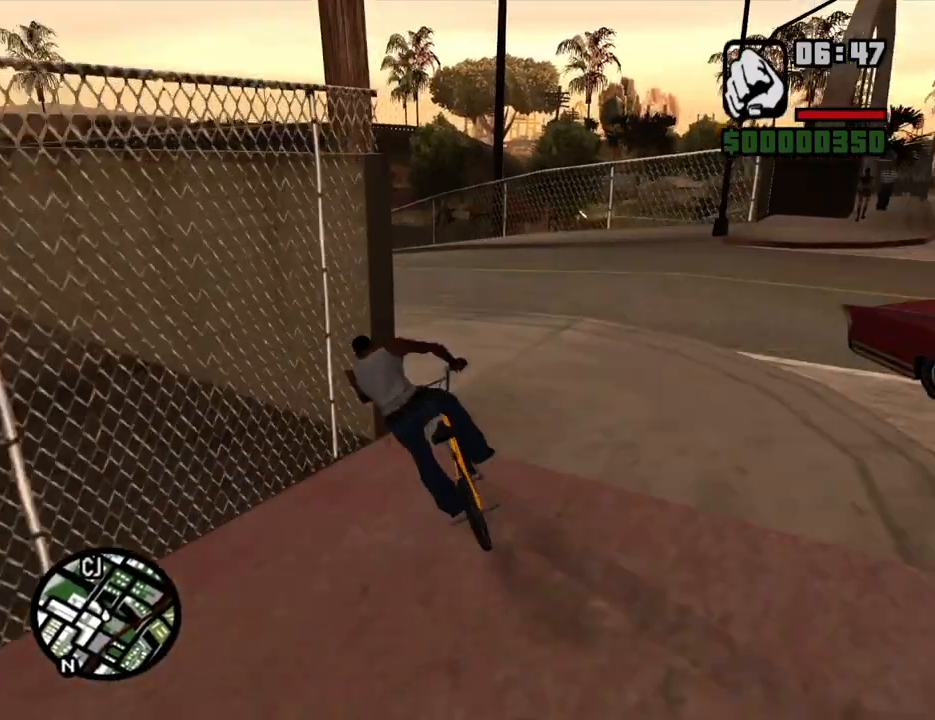
{"keys": [], "mouse": [], "events": [[100, "a", "down"], [100, "w", "down"], [184, "w", "up"], [285, "w", "down"], [335, "a", "up"], [368, "w", "up"], [452, "w", "down"], [503, "w", "up"]]}
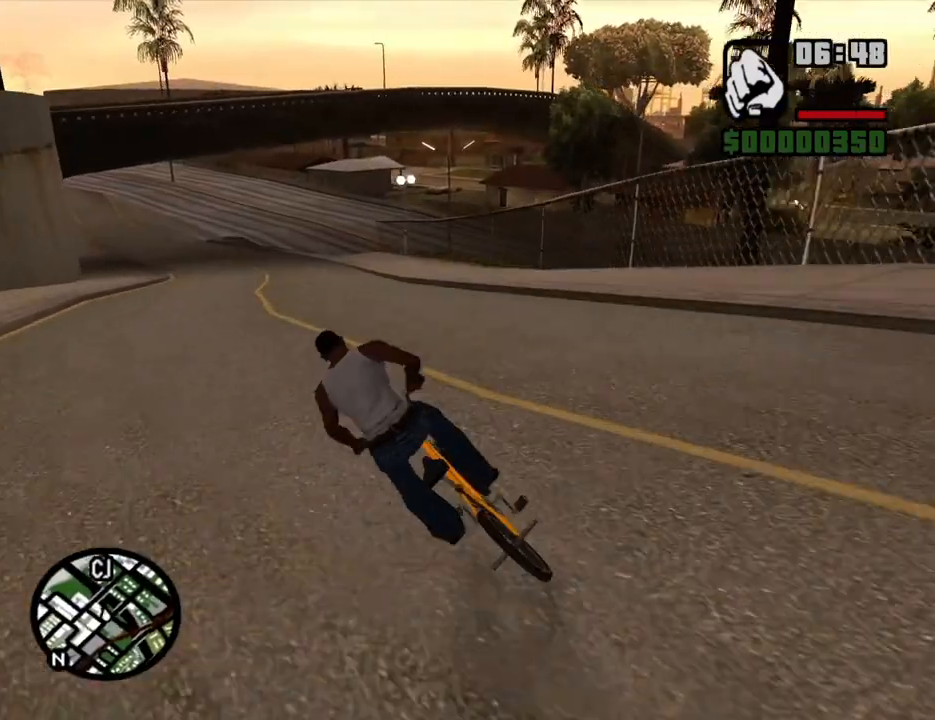
{"keys": ["w"], "mouse": [], "events": [[134, "d", "down"], [134, "w", "down"], [184, "d", "up"], [184, "w", "up"], [284, "d", "down"], [284, "w", "down"], [385, "d", "up"], [385, "w", "up"], [469, "w", "down"]]}
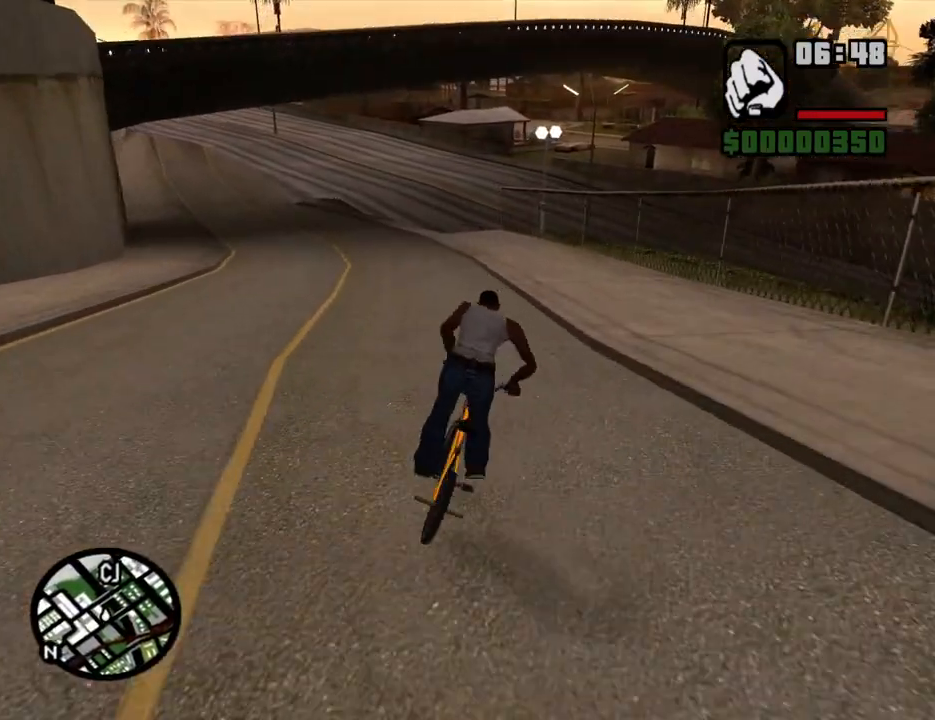
{"keys": [], "mouse": [], "events": [[67, "w", "up"], [151, "w", "down"], [252, "w", "up"], [352, "w", "down"], [436, "w", "up"]]}
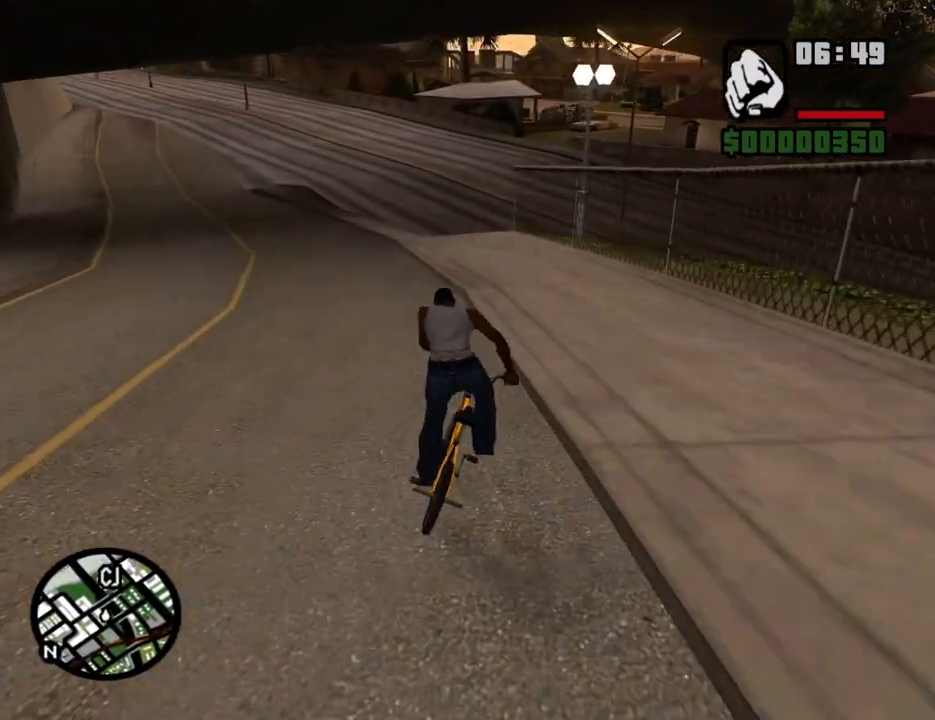
{"keys": [], "mouse": [], "events": [[34, "w", "down"], [84, "w", "up"], [218, "d", "down"], [218, "w", "down"], [268, "d", "up"], [319, "w", "up"], [402, "w", "down"], [453, "w", "up"]]}
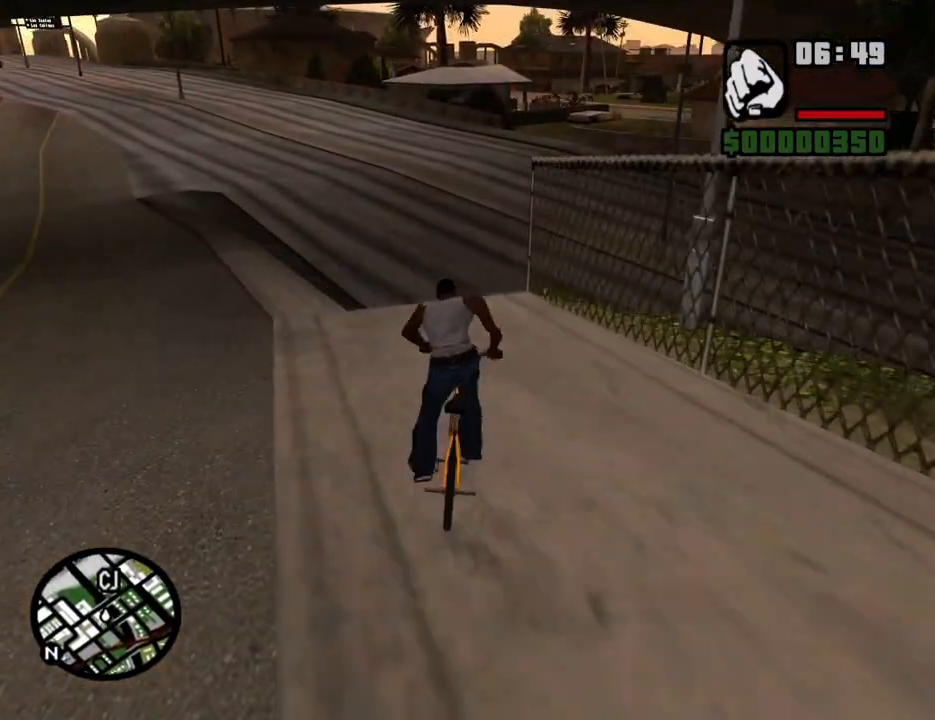
{"keys": [], "mouse": [], "events": [[100, "d", "down"], [100, "w", "down"], [134, "d", "up"], [134, "w", "up"], [285, "5", "down"], [385, "5", "up"]]}